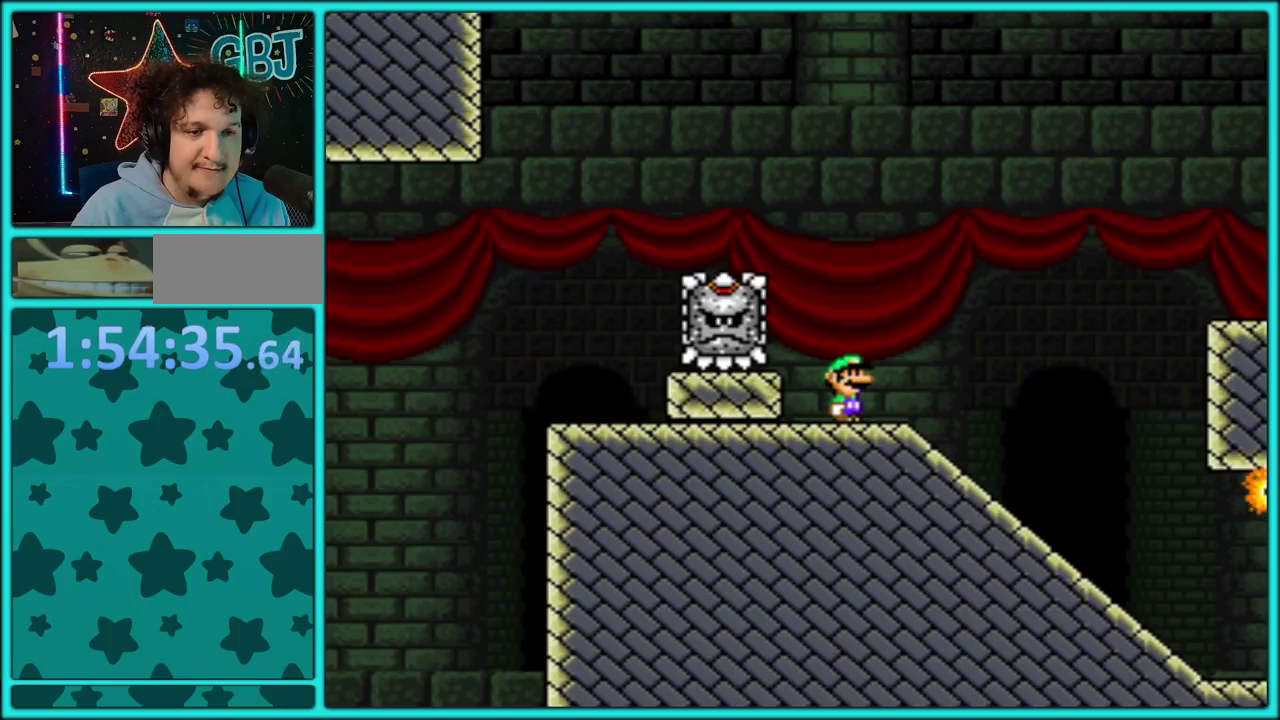
Gameplay with a controller (Nintendo layout); each line is a JSON object with the inputs held at the frame after it. "events" lists button and stick changes between this image and that frame as [ms after this image, input, new state], when the widget could be followed in between. Not read: L3 R3.
{"buttons": ["B", "Y"], "events": [[467, "B", "down"]]}
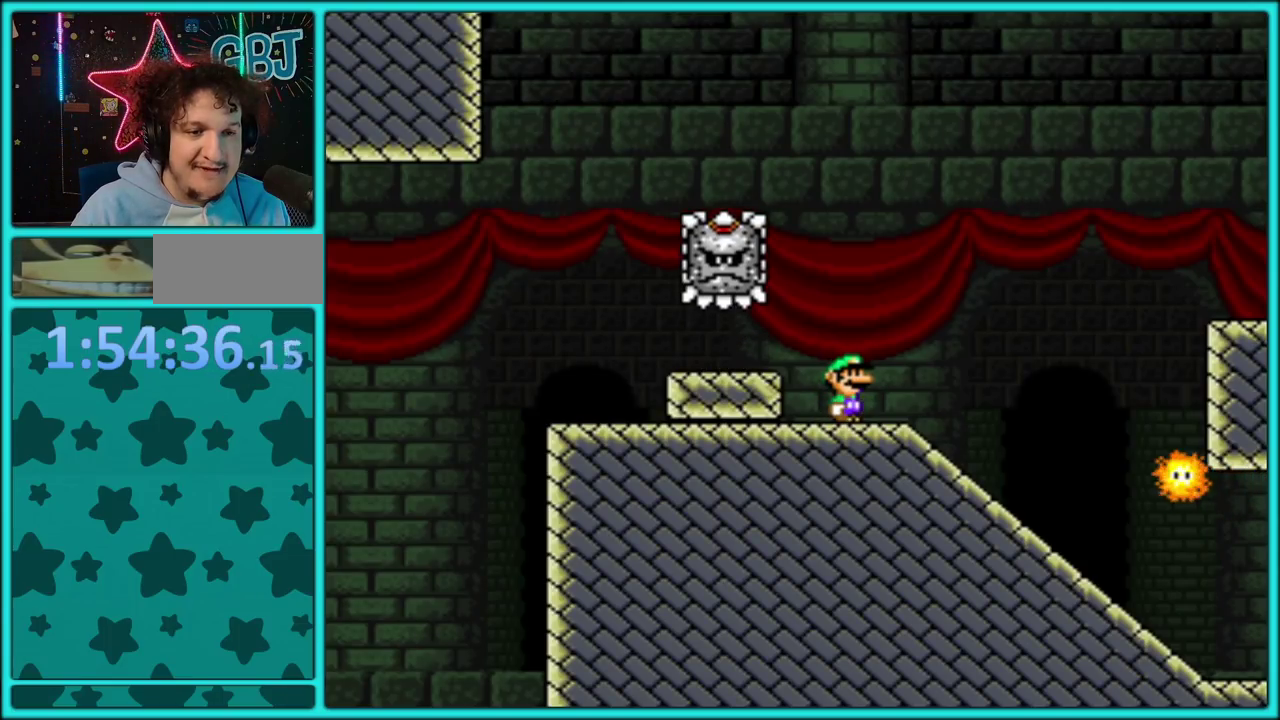
{"buttons": ["Y", "DPAD_LEFT"], "events": [[50, "B", "up"], [50, "DPAD_LEFT", "down"]]}
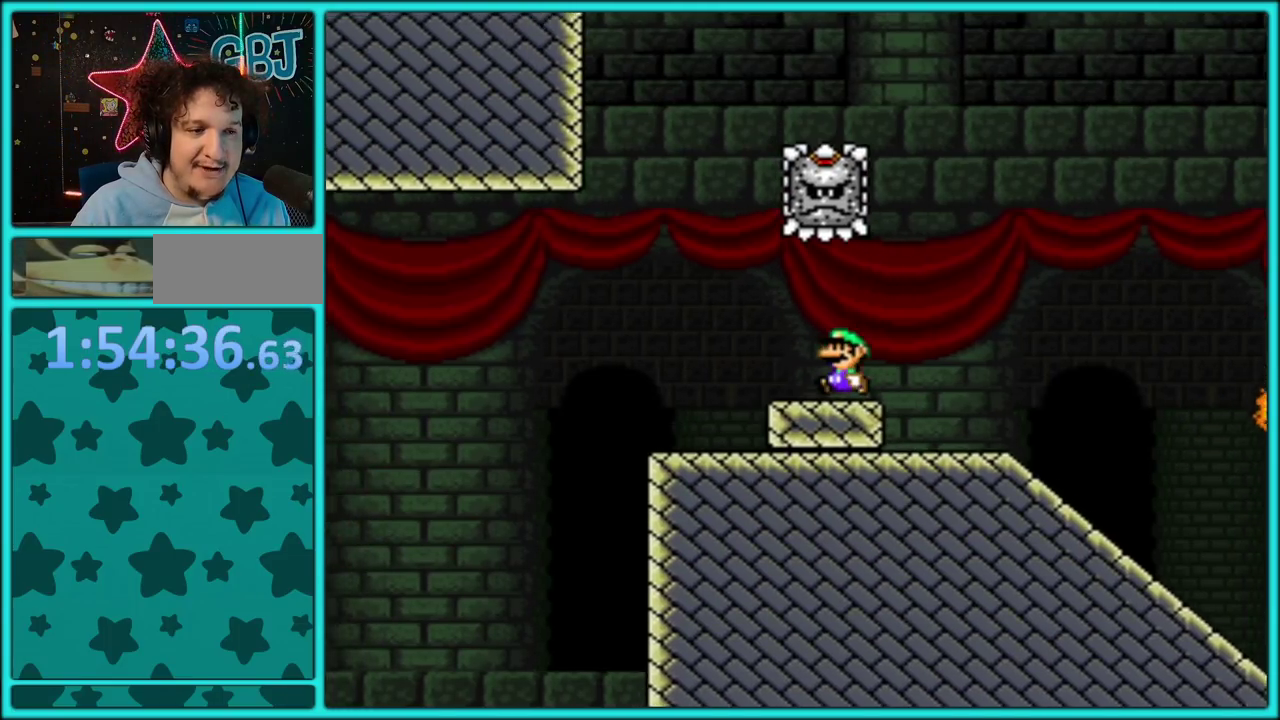
{"buttons": ["B", "Y", "DPAD_LEFT"], "events": [[267, "DPAD_LEFT", "up"], [333, "DPAD_LEFT", "down"], [383, "B", "down"]]}
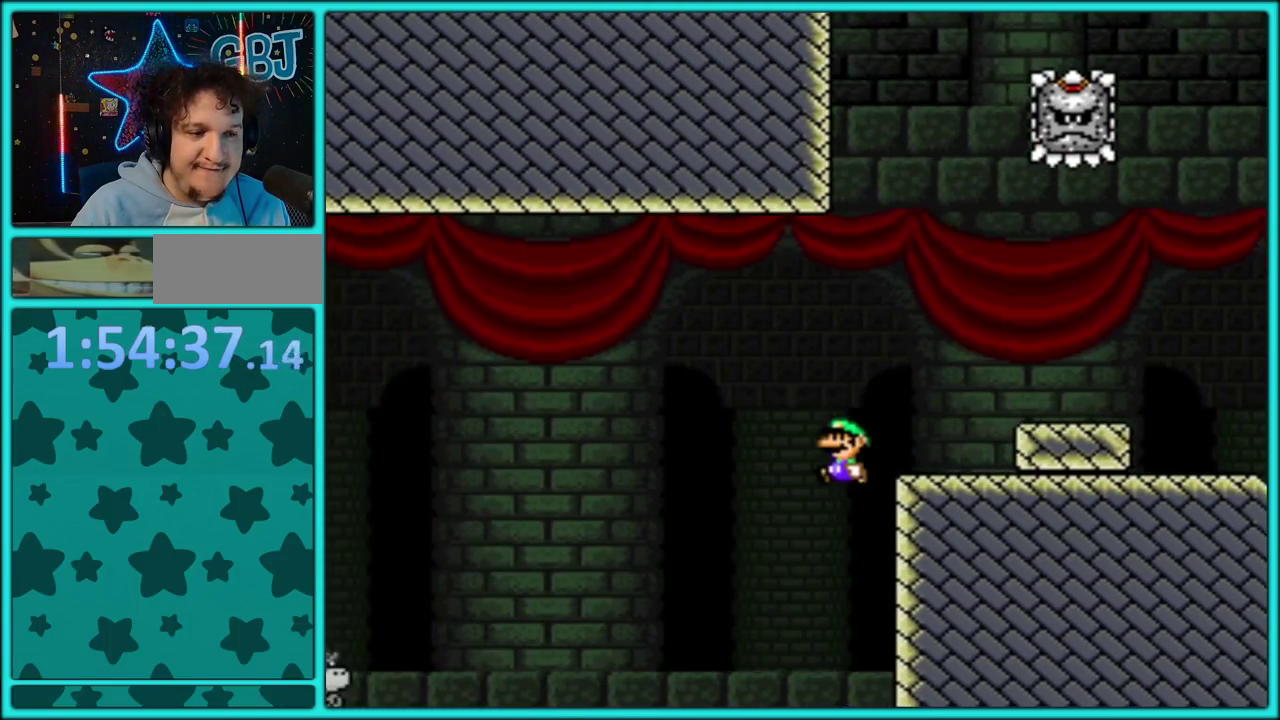
{"buttons": ["B", "Y", "DPAD_LEFT"], "events": [[400, "B", "up"], [500, "B", "down"]]}
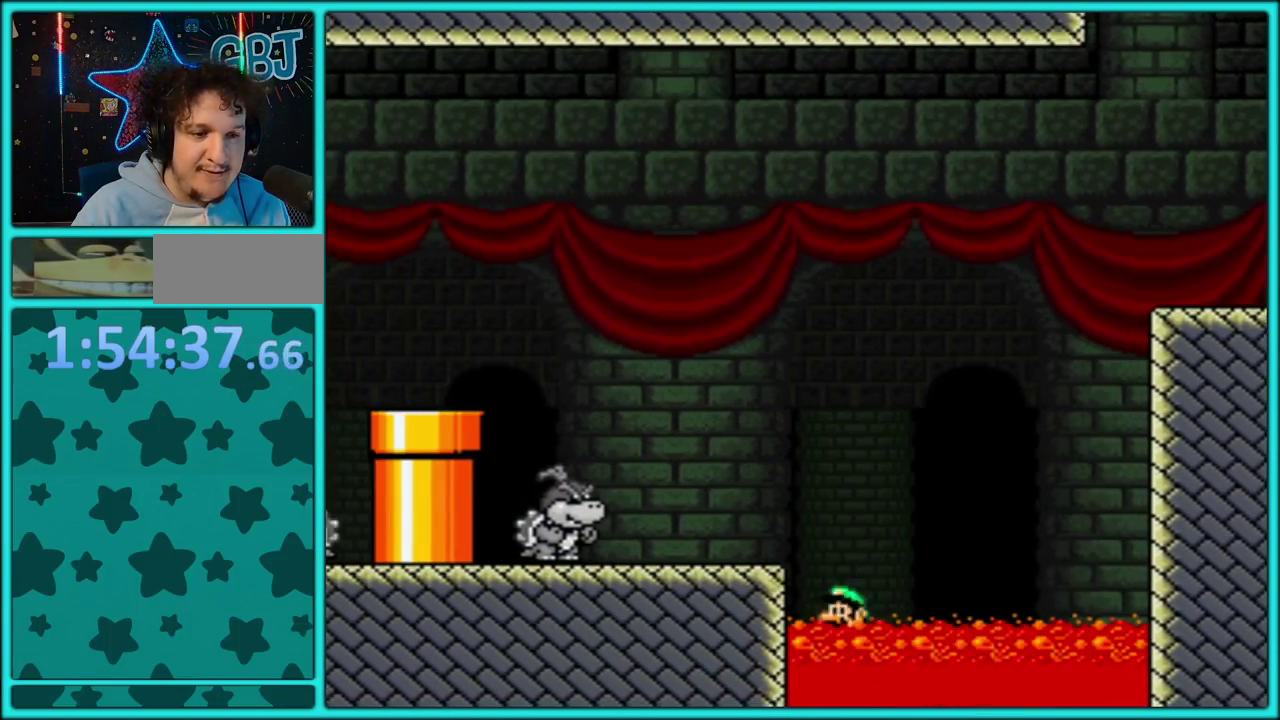
{"buttons": [], "events": [[117, "DPAD_UP", "down"], [283, "B", "up"], [283, "DPAD_UP", "up"], [317, "DPAD_LEFT", "up"], [367, "B", "down"], [417, "B", "up"], [483, "Y", "up"]]}
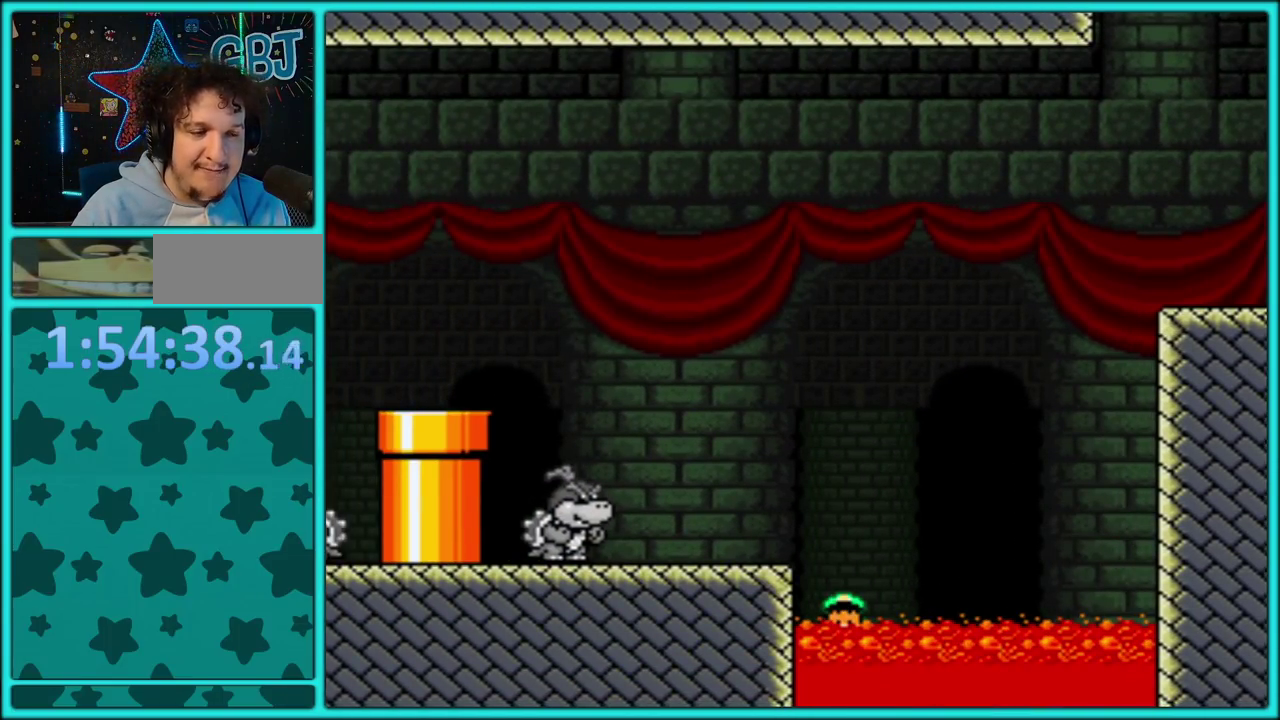
{"buttons": [], "events": [[83, "A", "down"], [183, "A", "up"], [250, "A", "down"], [433, "A", "up"]]}
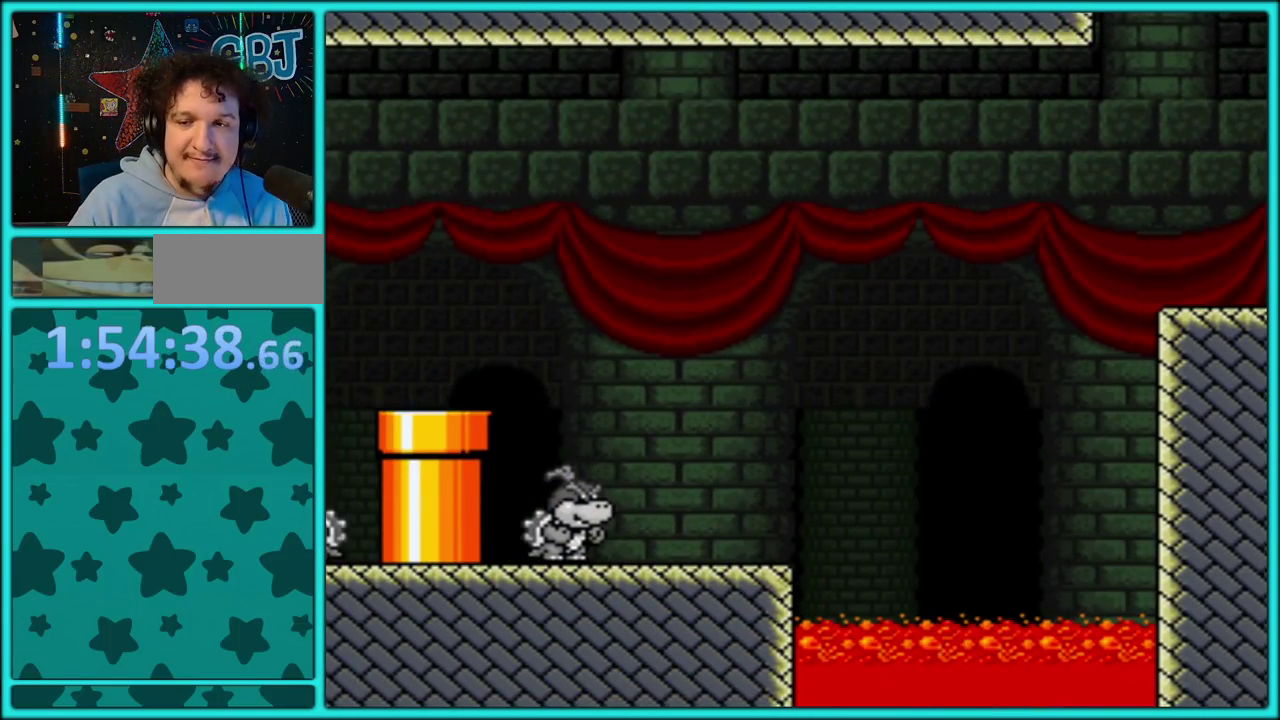
{"buttons": ["A"], "events": [[33, "A", "down"], [100, "A", "up"], [167, "A", "down"], [400, "A", "up"], [450, "A", "down"]]}
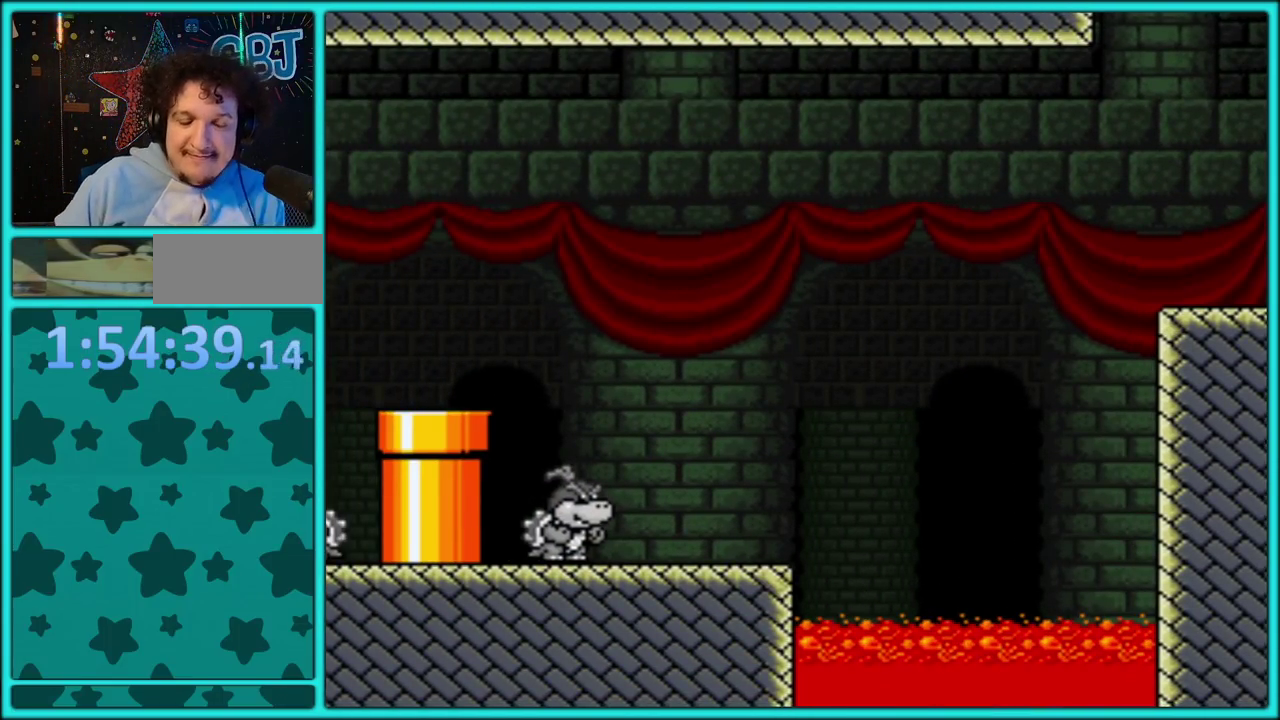
{"buttons": [], "events": [[50, "A", "up"], [117, "A", "down"], [200, "A", "up"], [250, "A", "down"], [350, "A", "up"], [417, "A", "down"], [483, "A", "up"]]}
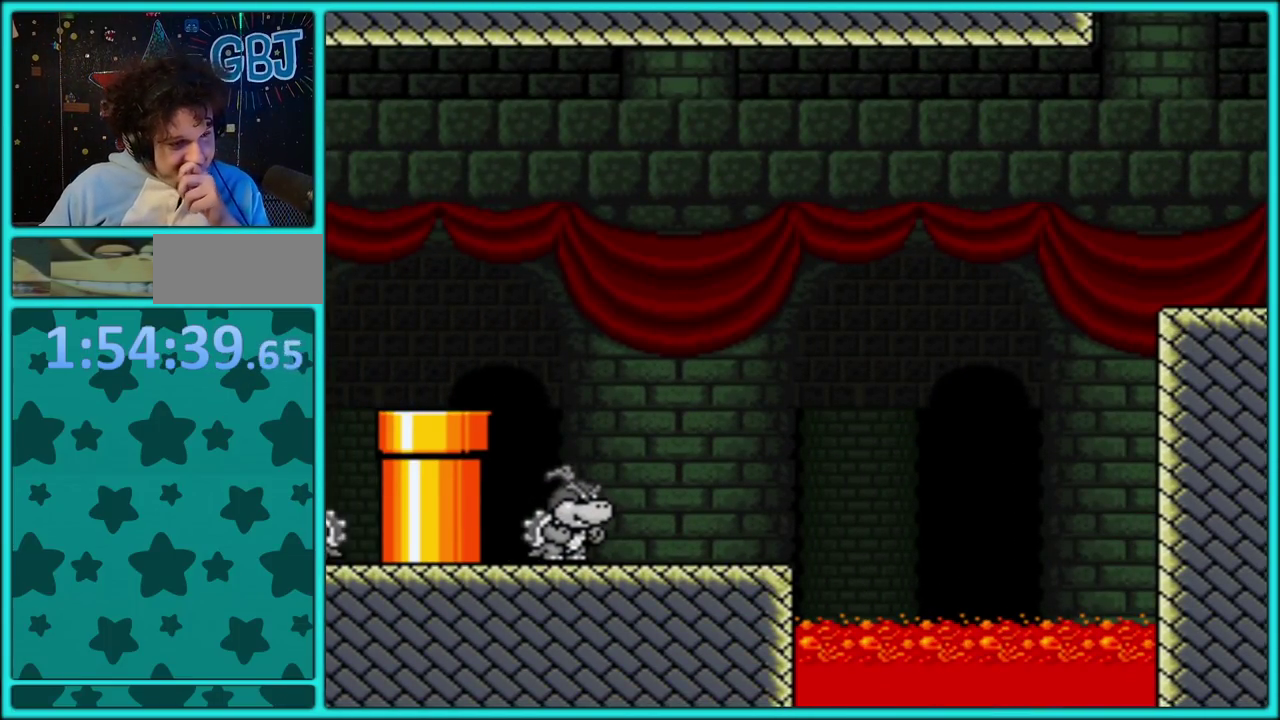
{"buttons": ["A"], "events": [[67, "A", "down"], [117, "A", "up"], [200, "A", "down"], [283, "A", "up"], [350, "A", "down"], [417, "A", "up"], [483, "A", "down"]]}
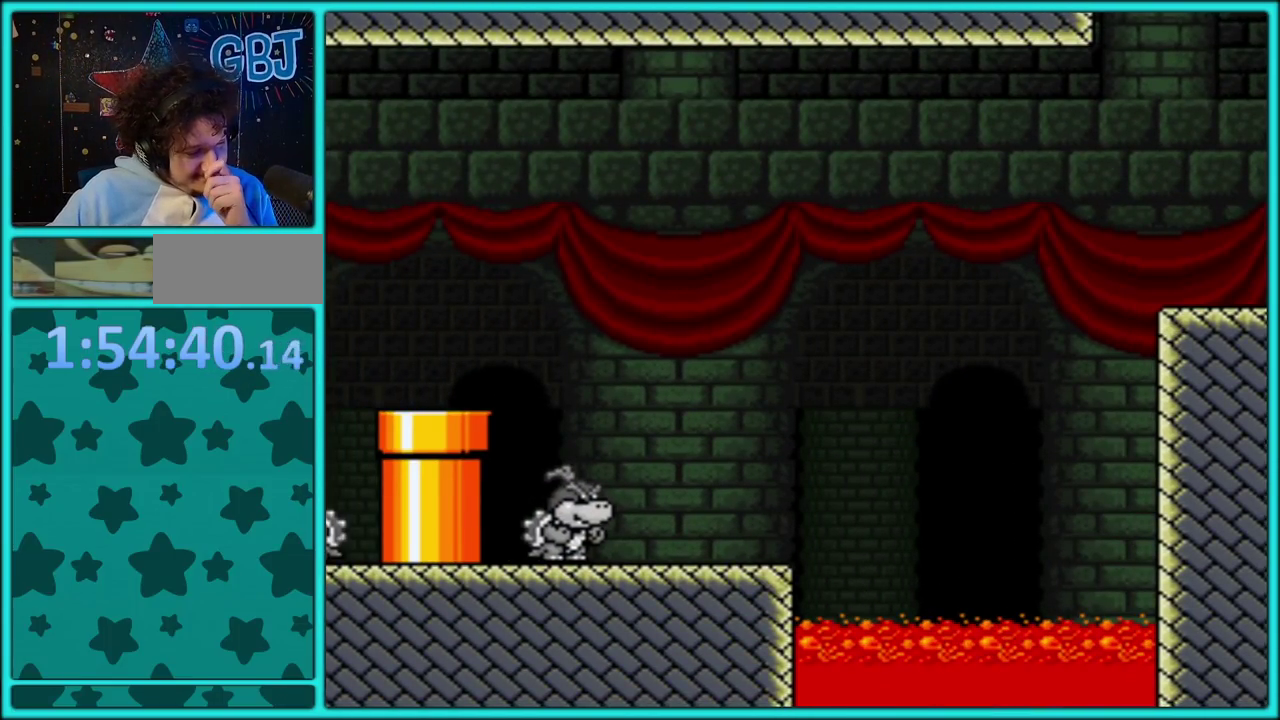
{"buttons": ["A"], "events": [[83, "A", "up"], [450, "A", "down"]]}
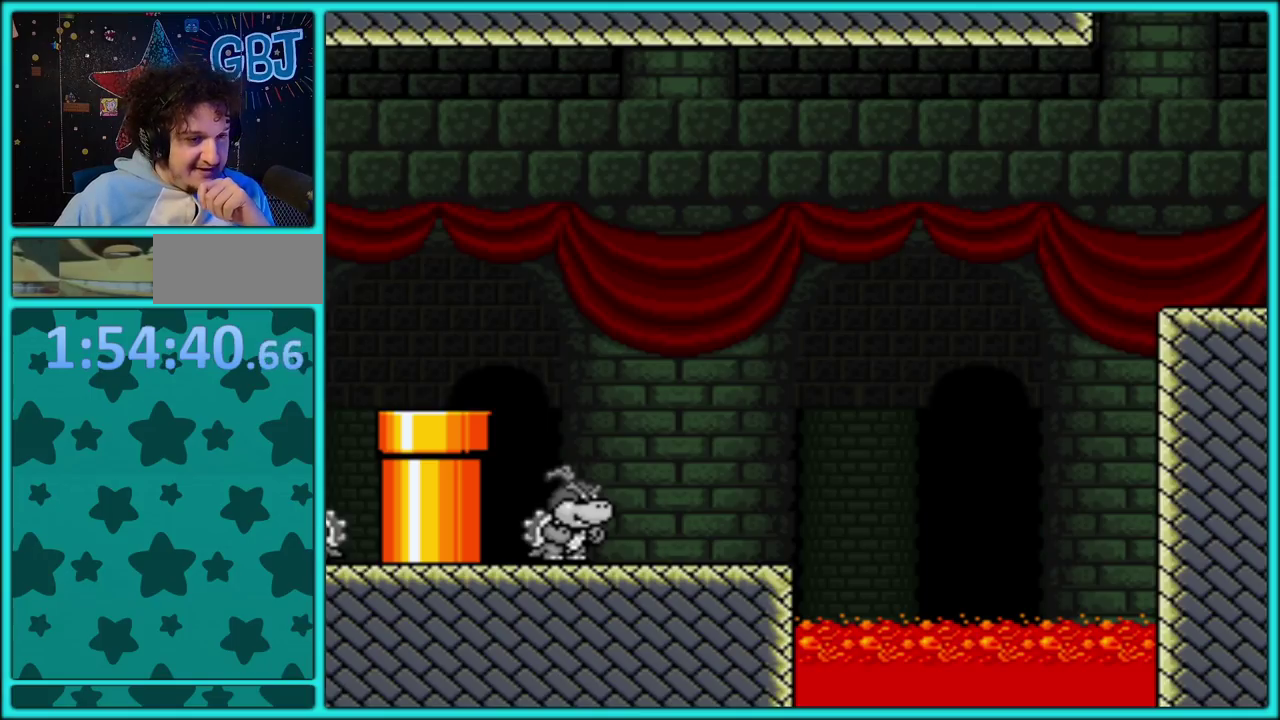
{"buttons": ["A"], "events": [[67, "A", "up"], [133, "A", "down"], [250, "A", "up"], [333, "A", "down"], [400, "A", "up"], [450, "A", "down"]]}
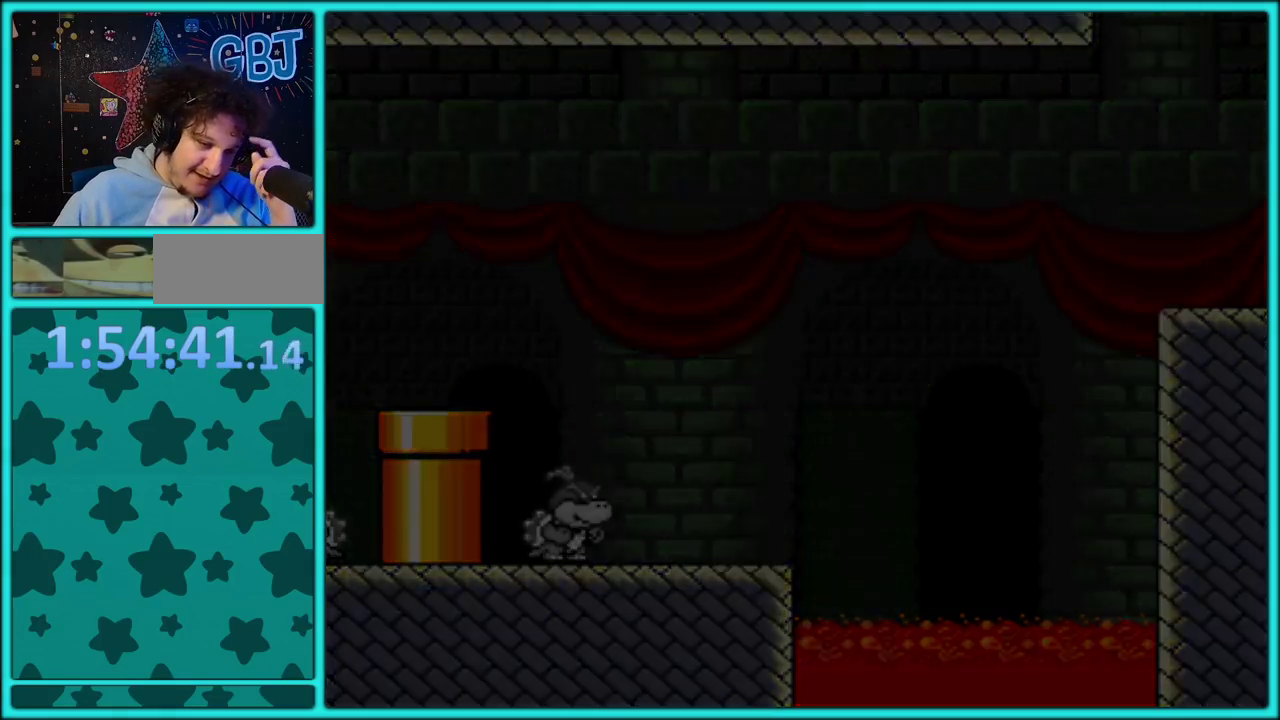
{"buttons": ["A"], "events": [[217, "A", "up"], [267, "A", "down"], [383, "A", "up"], [433, "A", "down"]]}
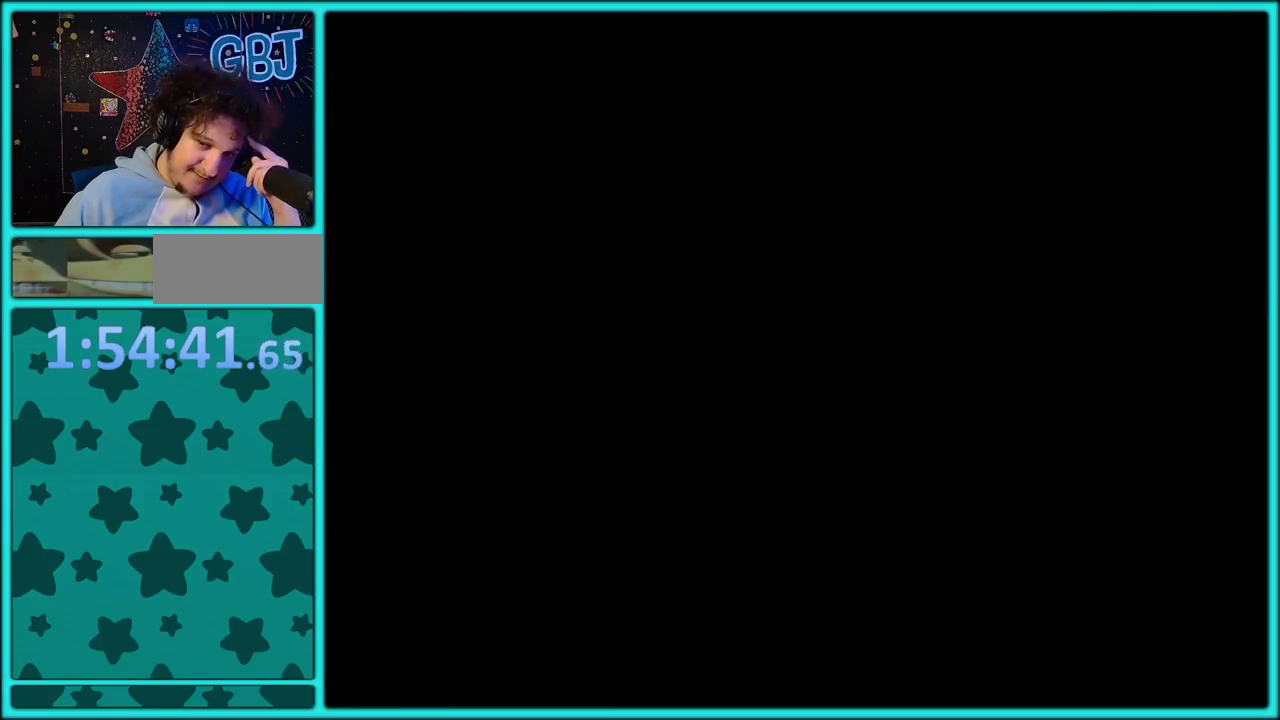
{"buttons": [], "events": [[33, "A", "up"], [83, "A", "down"], [150, "A", "up"], [233, "A", "down"], [300, "A", "up"], [383, "A", "down"], [450, "A", "up"]]}
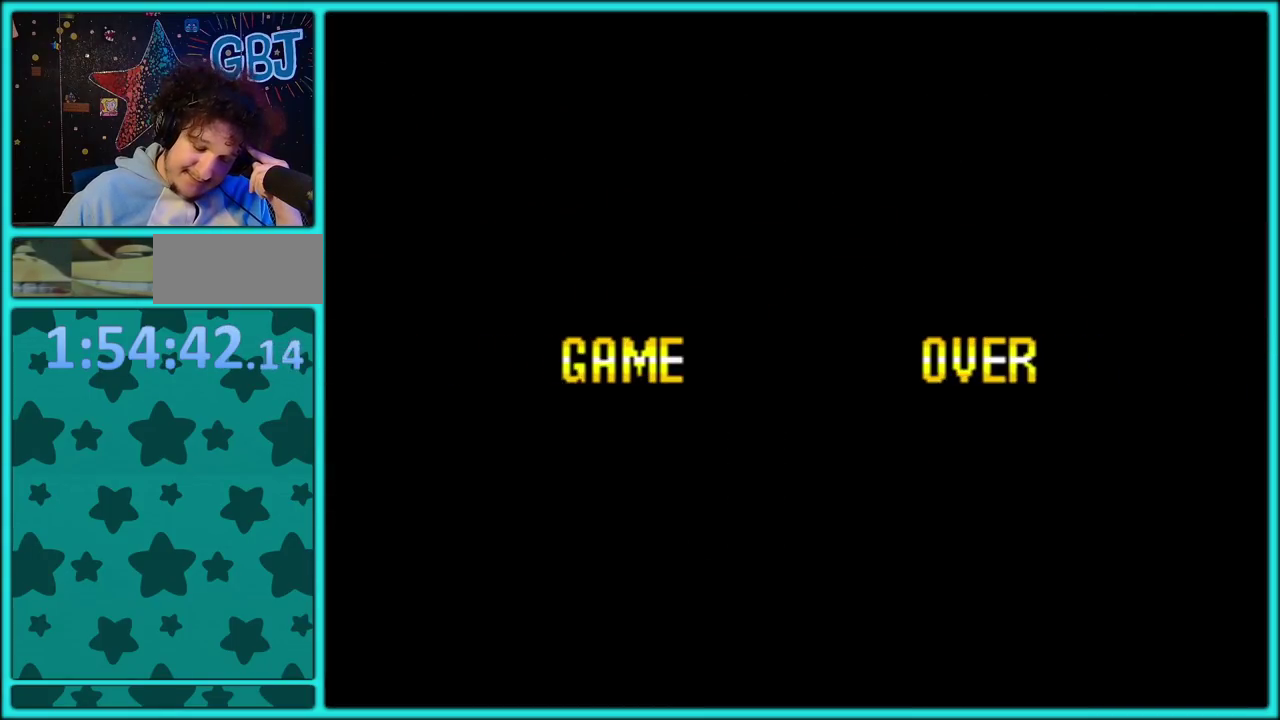
{"buttons": [], "events": [[33, "A", "down"], [300, "A", "up"], [350, "A", "down"], [450, "A", "up"]]}
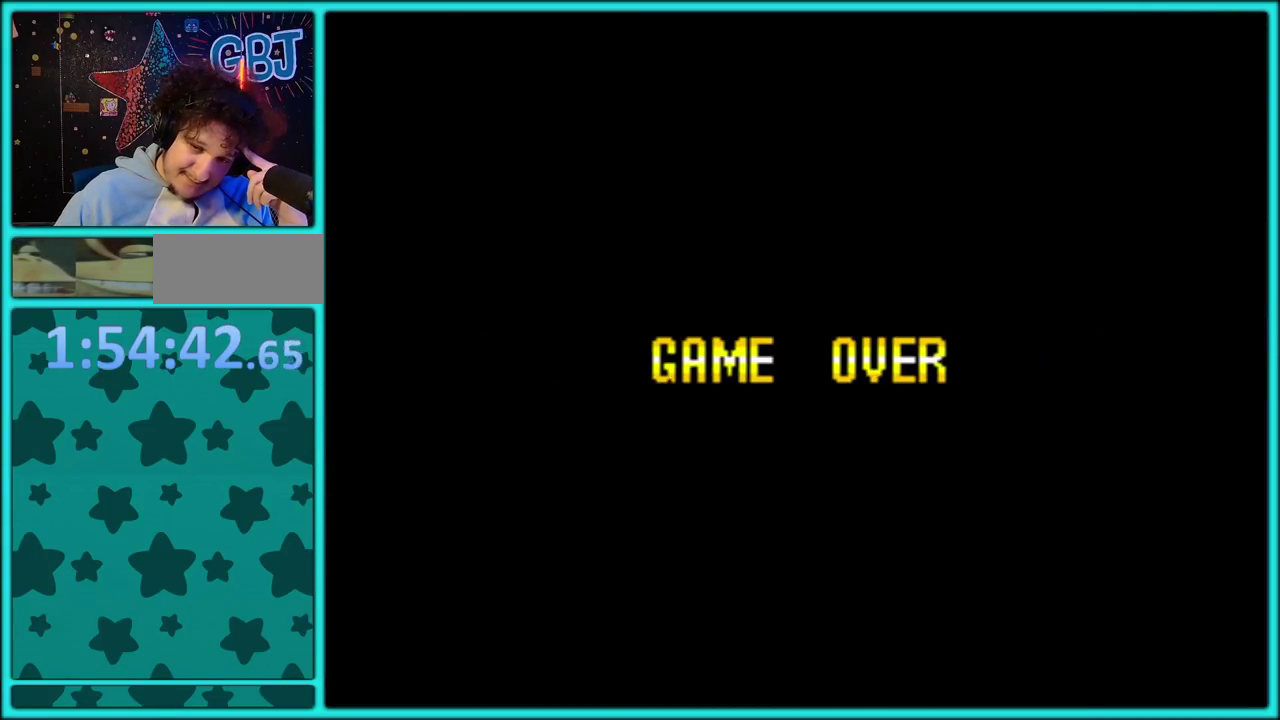
{"buttons": ["A"], "events": [[17, "A", "down"], [133, "A", "up"], [183, "A", "down"], [283, "A", "up"], [500, "A", "down"]]}
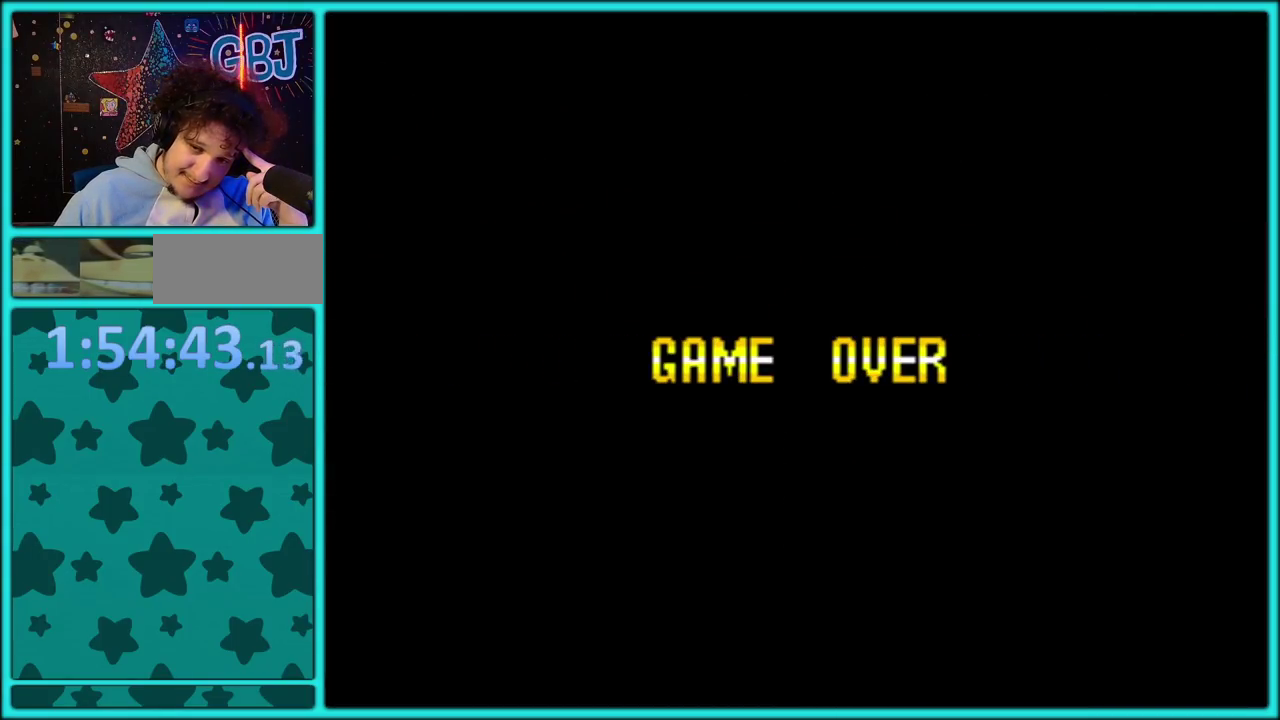
{"buttons": ["A"], "events": [[100, "A", "up"], [167, "A", "down"], [250, "A", "up"], [333, "A", "down"], [400, "A", "up"], [483, "A", "down"]]}
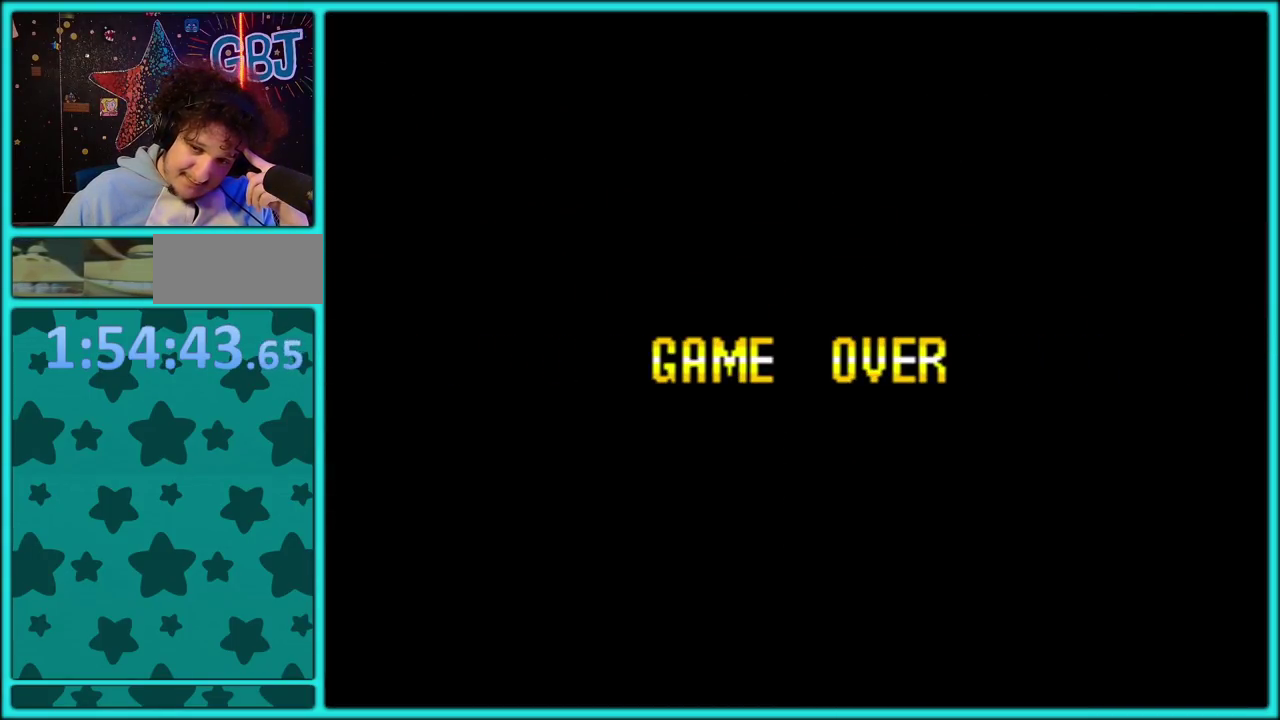
{"buttons": ["A"], "events": [[50, "A", "up"], [133, "A", "down"], [217, "A", "up"], [283, "A", "down"], [350, "A", "up"], [417, "A", "down"]]}
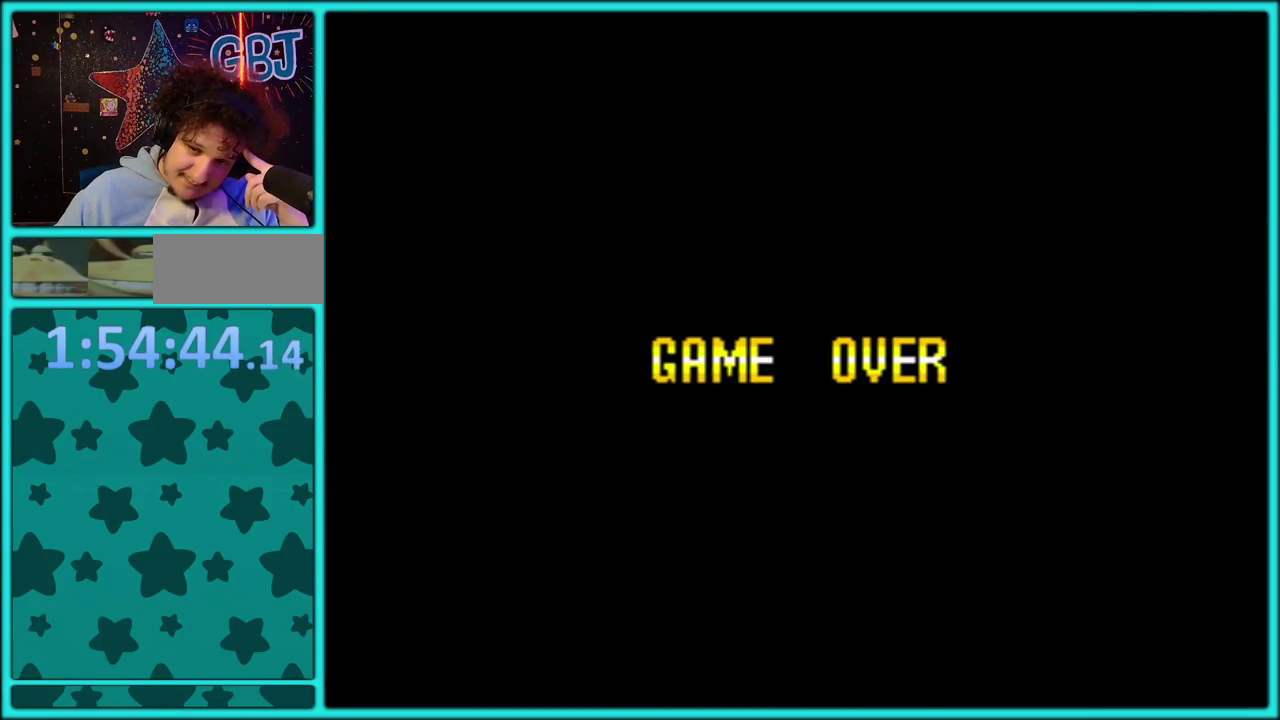
{"buttons": [], "events": [[17, "A", "up"], [100, "A", "down"], [167, "A", "up"], [250, "A", "down"], [317, "A", "up"], [383, "A", "down"], [467, "A", "up"]]}
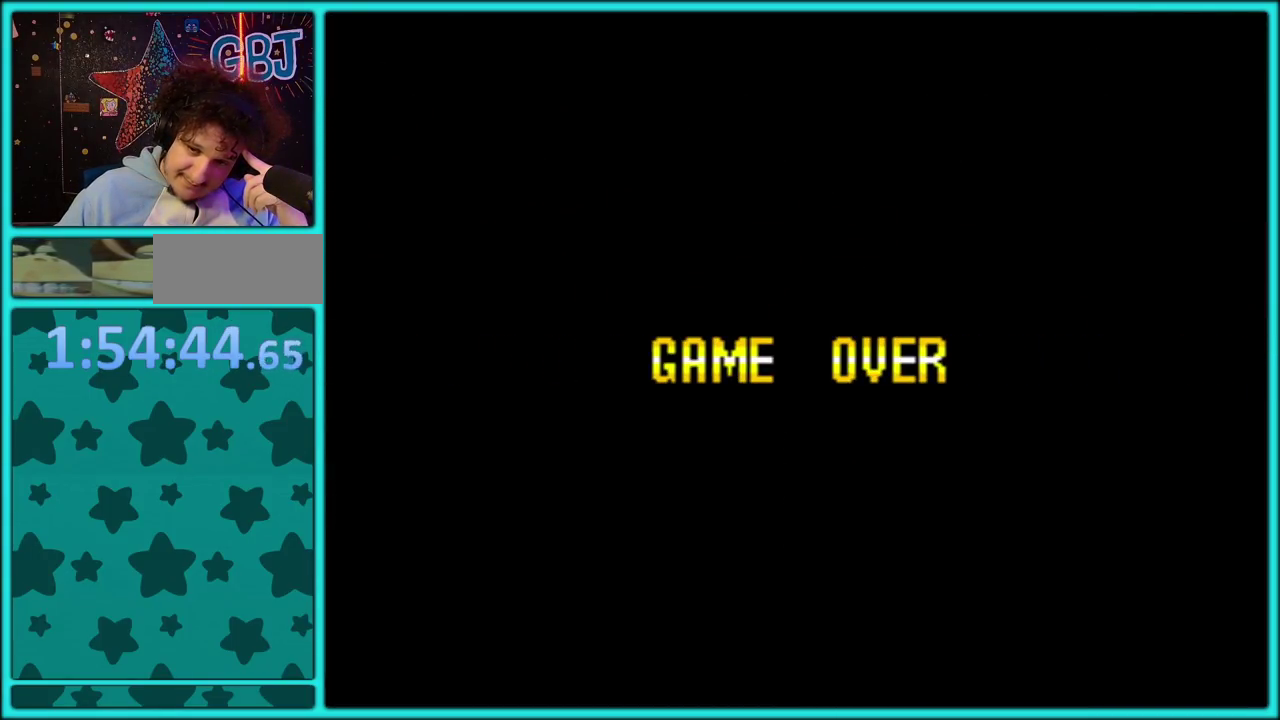
{"buttons": [], "events": [[50, "A", "down"], [133, "A", "up"], [217, "A", "down"], [283, "A", "up"], [350, "A", "down"], [433, "A", "up"]]}
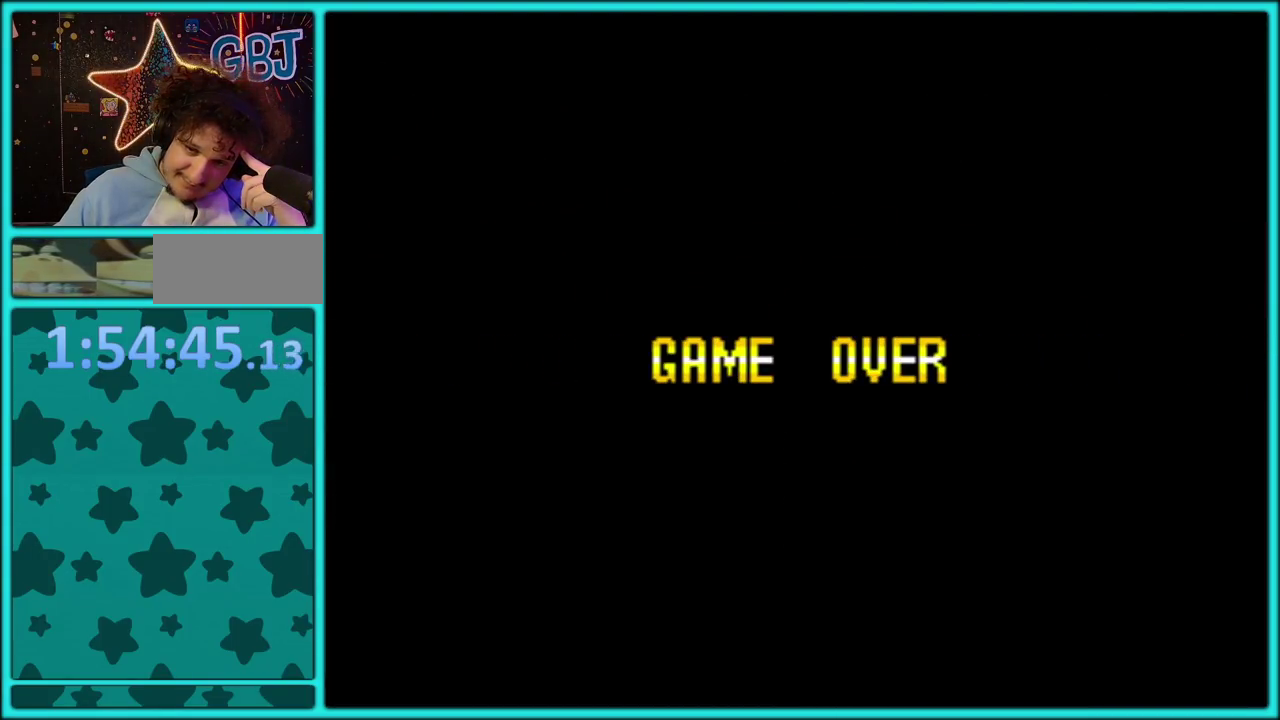
{"buttons": ["A"], "events": [[17, "A", "down"], [117, "A", "up"], [183, "A", "down"], [250, "A", "up"], [333, "A", "down"], [433, "A", "up"], [500, "A", "down"]]}
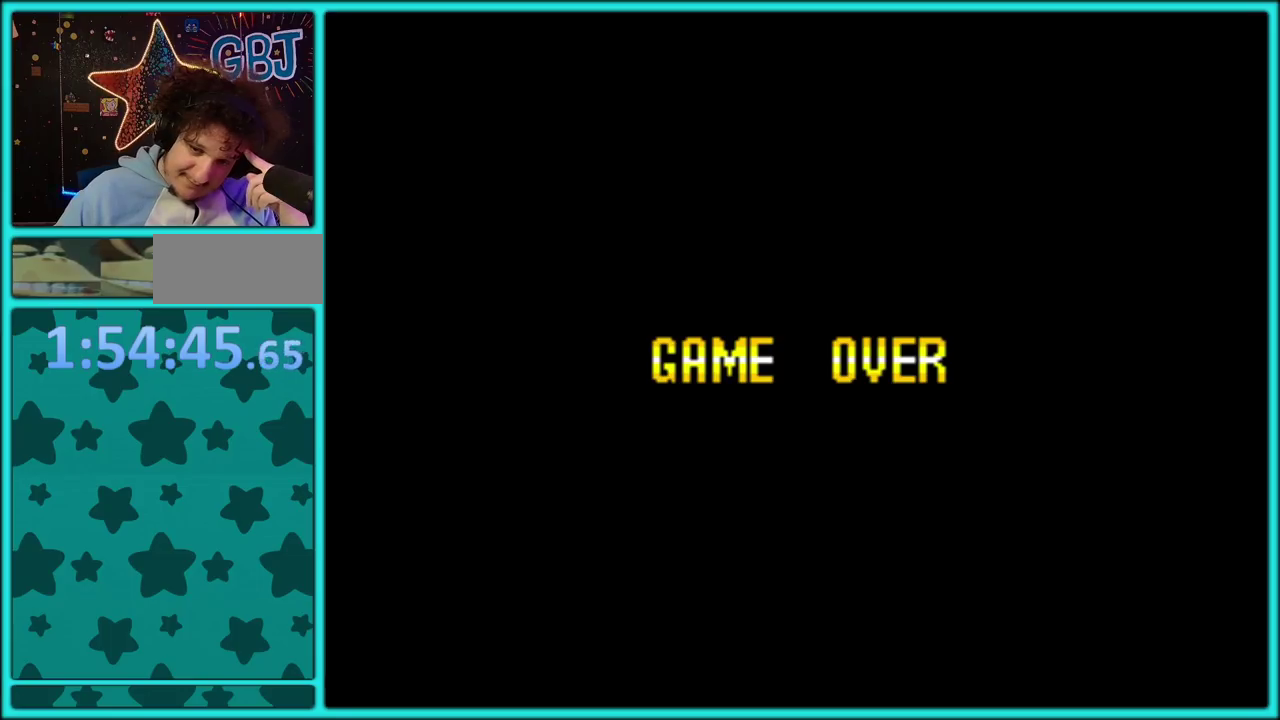
{"buttons": ["A"], "events": [[83, "A", "up"], [150, "A", "down"], [250, "A", "up"], [317, "A", "down"], [400, "A", "up"], [467, "A", "down"]]}
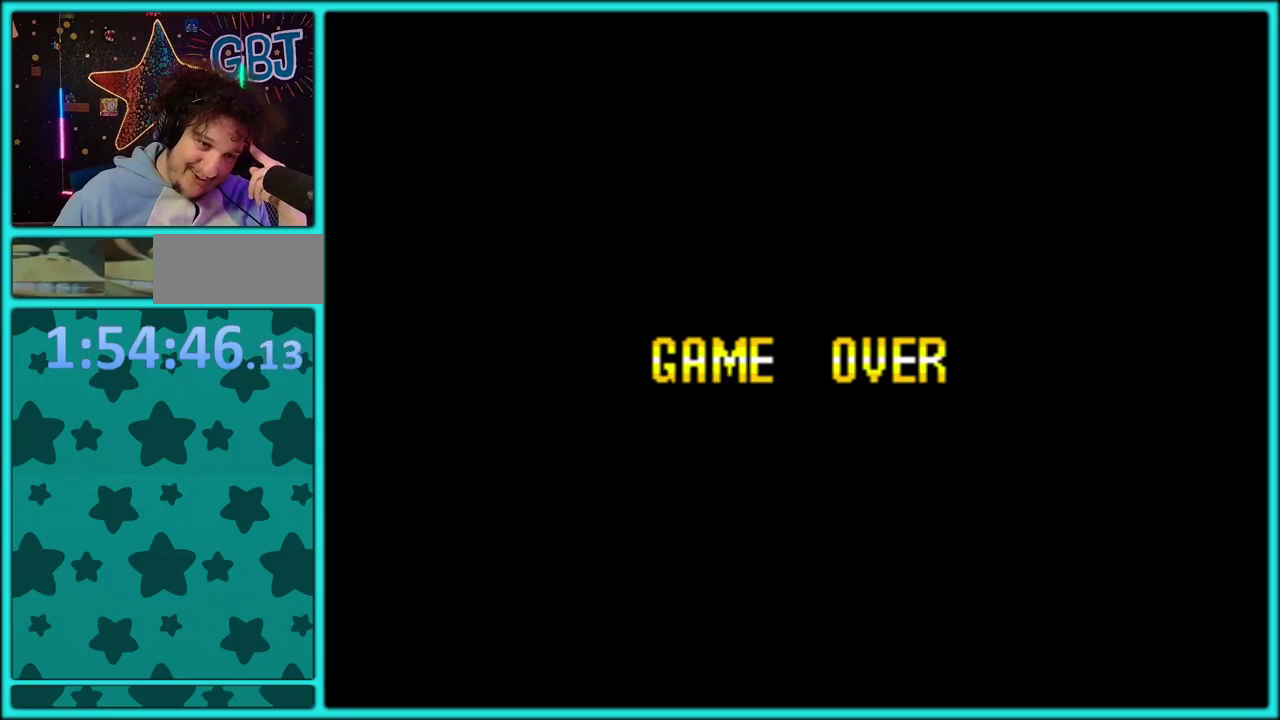
{"buttons": ["A"], "events": [[83, "A", "up"], [150, "A", "down"], [250, "A", "up"], [317, "A", "down"], [383, "A", "up"], [467, "A", "down"]]}
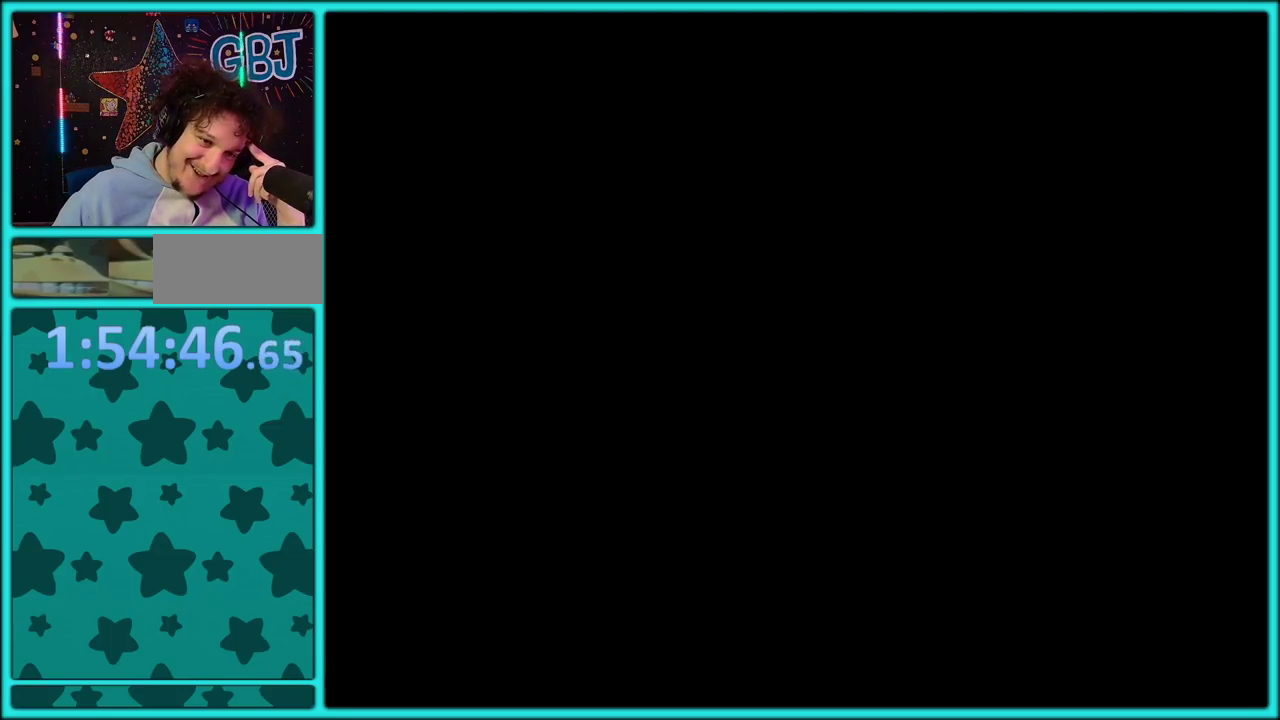
{"buttons": ["A"], "events": [[83, "A", "up"], [133, "A", "down"], [250, "A", "up"], [317, "A", "down"]]}
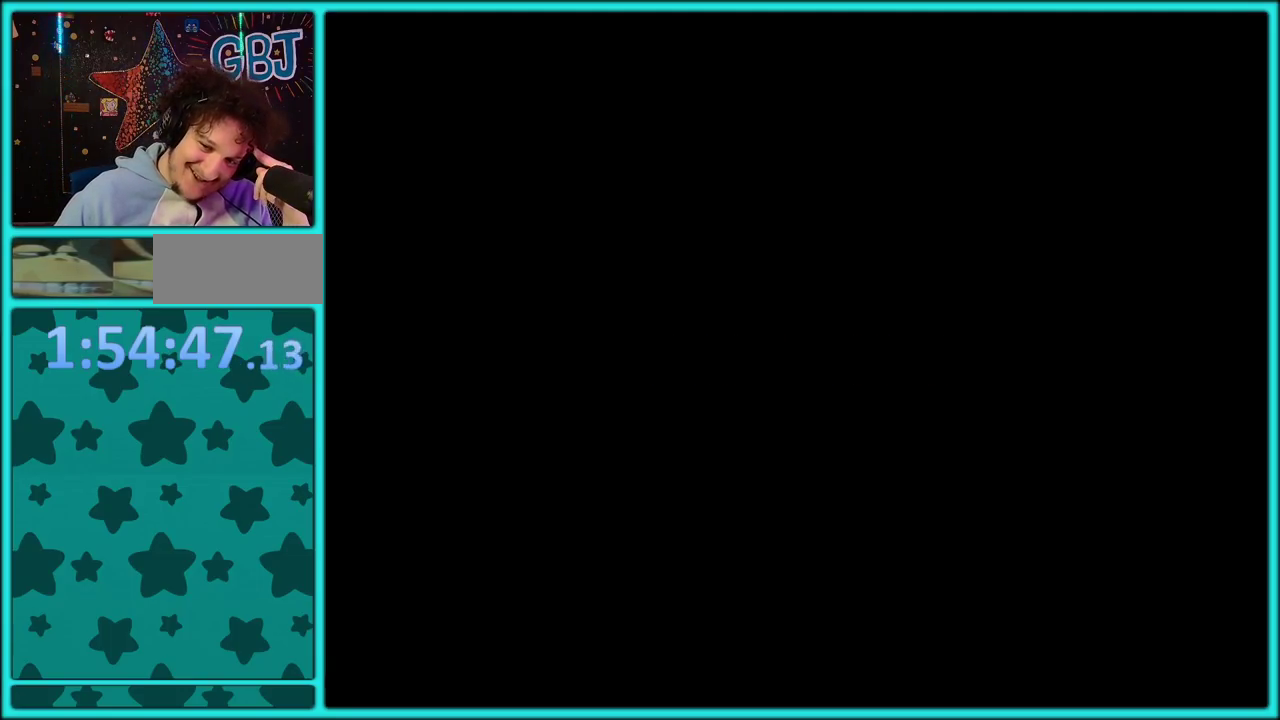
{"buttons": ["A"], "events": [[100, "A", "up"], [150, "A", "down"], [267, "A", "up"], [317, "A", "down"], [417, "A", "up"], [500, "A", "down"]]}
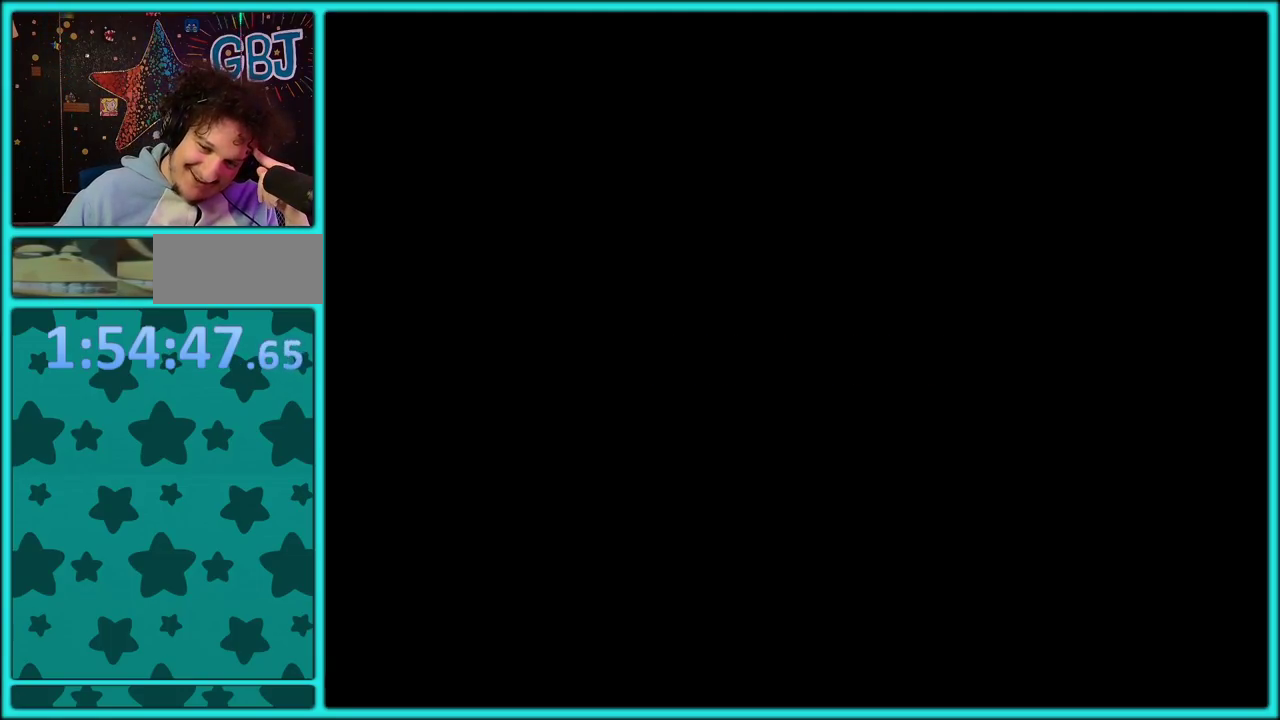
{"buttons": ["A"], "events": [[67, "A", "up"], [150, "A", "down"], [233, "A", "up"], [317, "A", "down"], [417, "A", "up"], [467, "A", "down"]]}
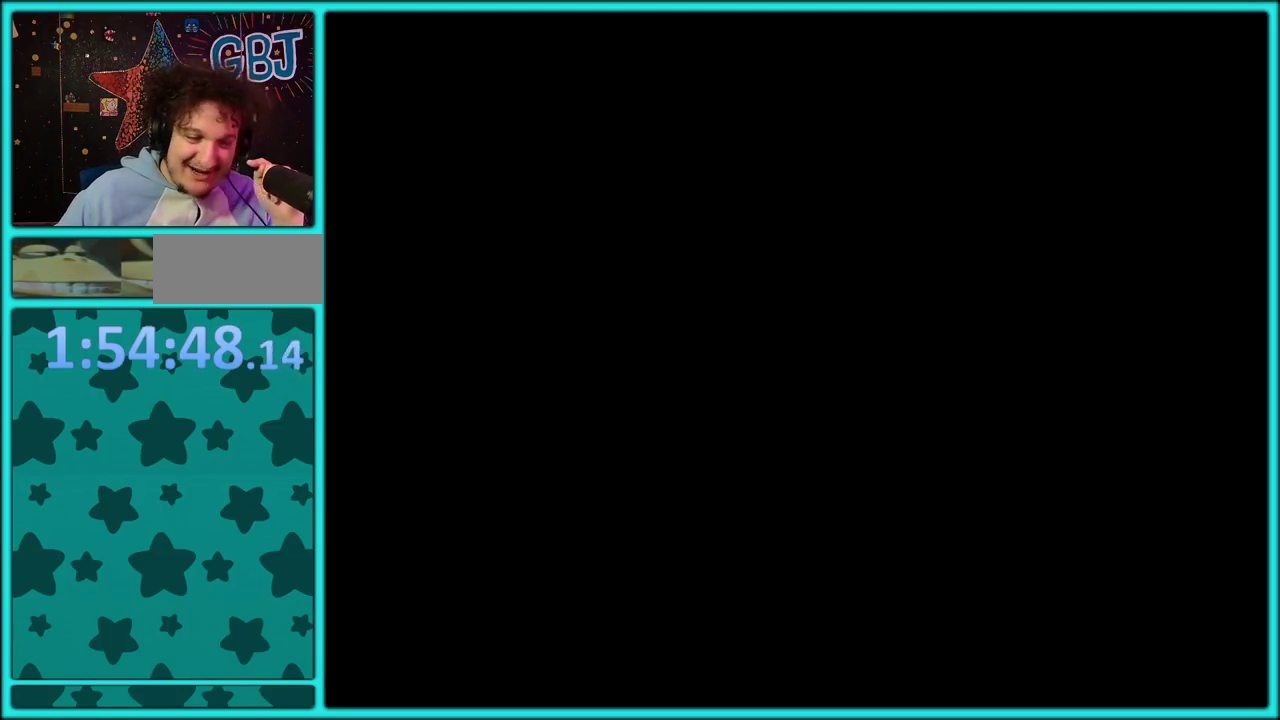
{"buttons": ["A"], "events": [[100, "A", "up"], [150, "A", "down"], [267, "A", "up"], [350, "A", "down"], [433, "A", "up"], [500, "A", "down"]]}
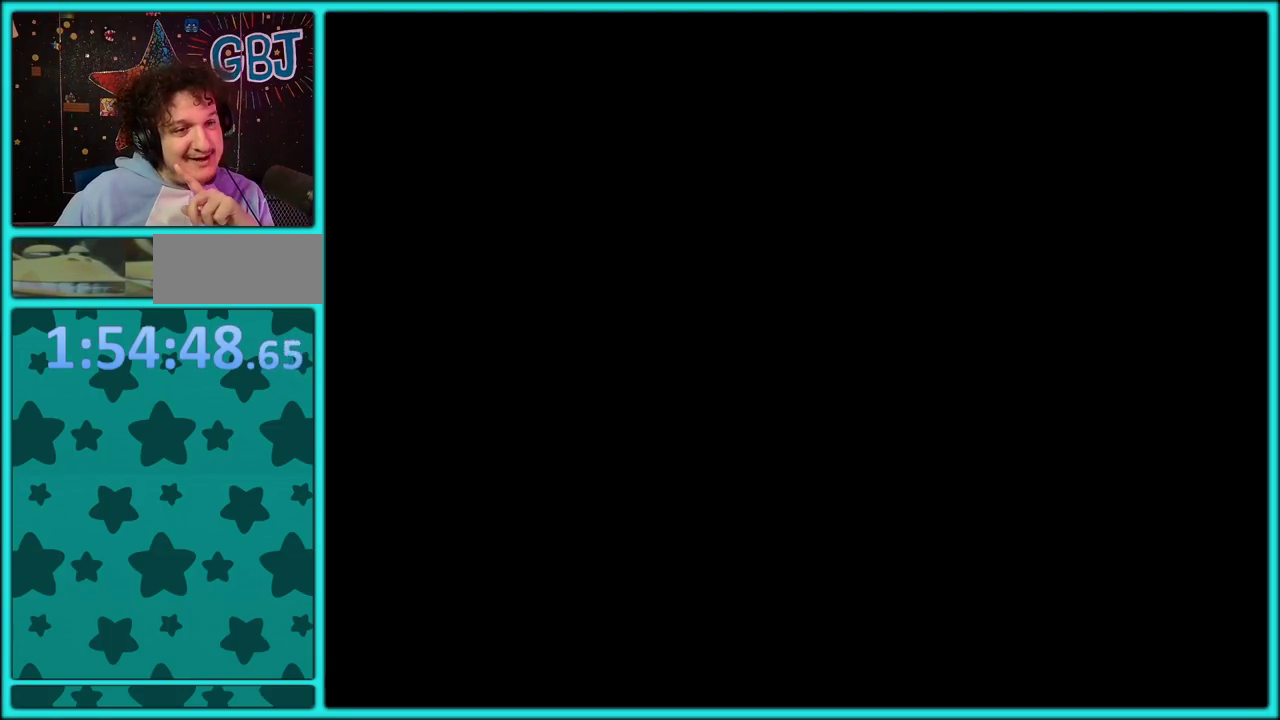
{"buttons": [], "events": [[117, "A", "up"], [183, "A", "down"], [283, "A", "up"], [367, "A", "down"], [450, "A", "up"]]}
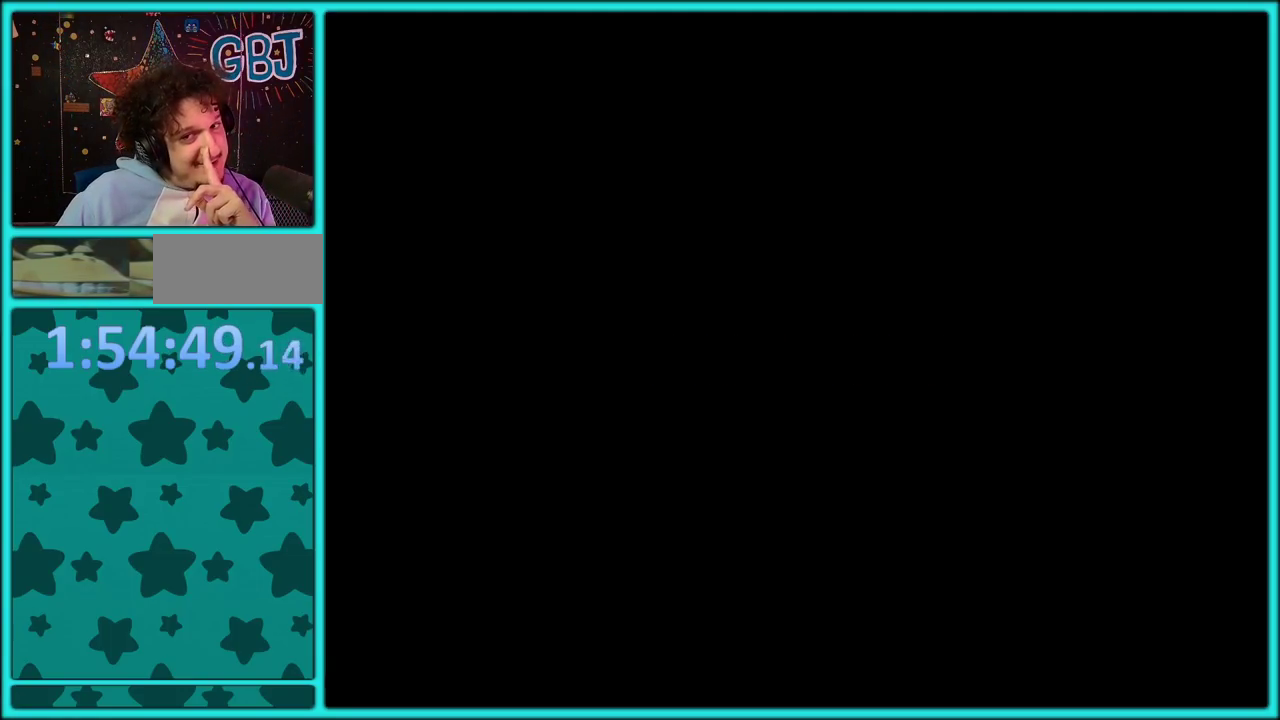
{"buttons": [], "events": [[33, "A", "down"], [117, "A", "up"], [183, "A", "down"], [267, "A", "up"], [350, "A", "down"], [417, "A", "up"]]}